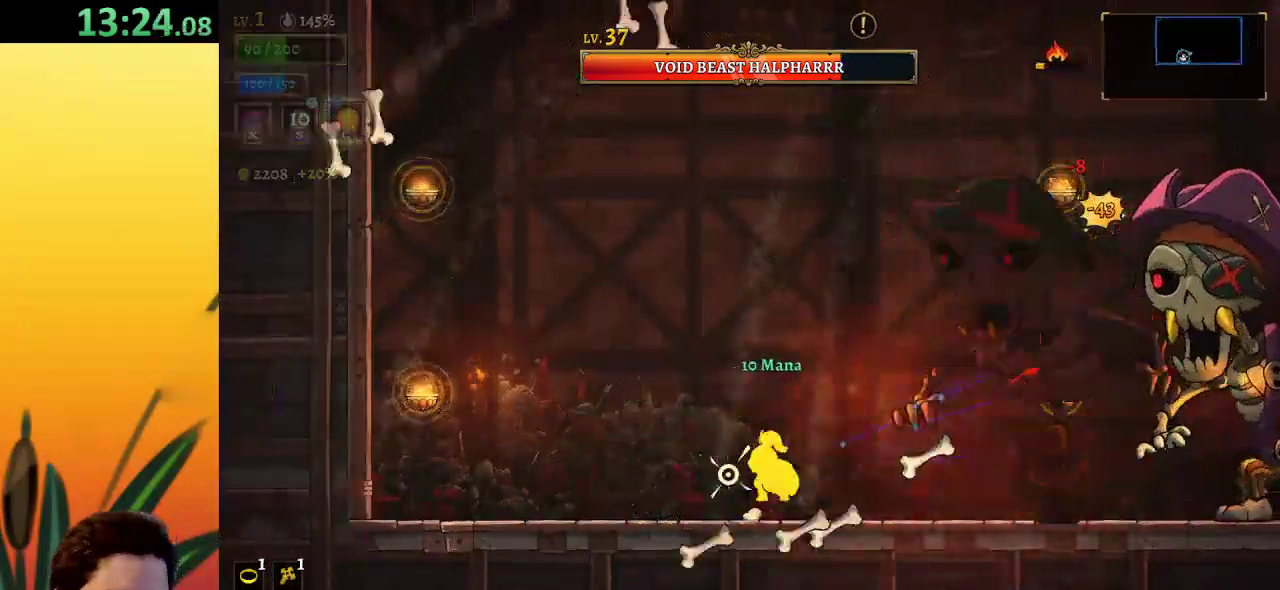
Gameplay with keyboard; each line is a JSON object with the keys held at the frame after it. "events" lists presses ("down") and releases ("up") of "a", "c", "d", "down", "left", "right", "s", "up", "x" and "z" between this image and that frame as [ms after this image, input, new state], when the widget could be followed in between. No other keys are recorded. Mouse input is not recorded.
{"keys": ["right"], "events": [[467, "right", "down"]]}
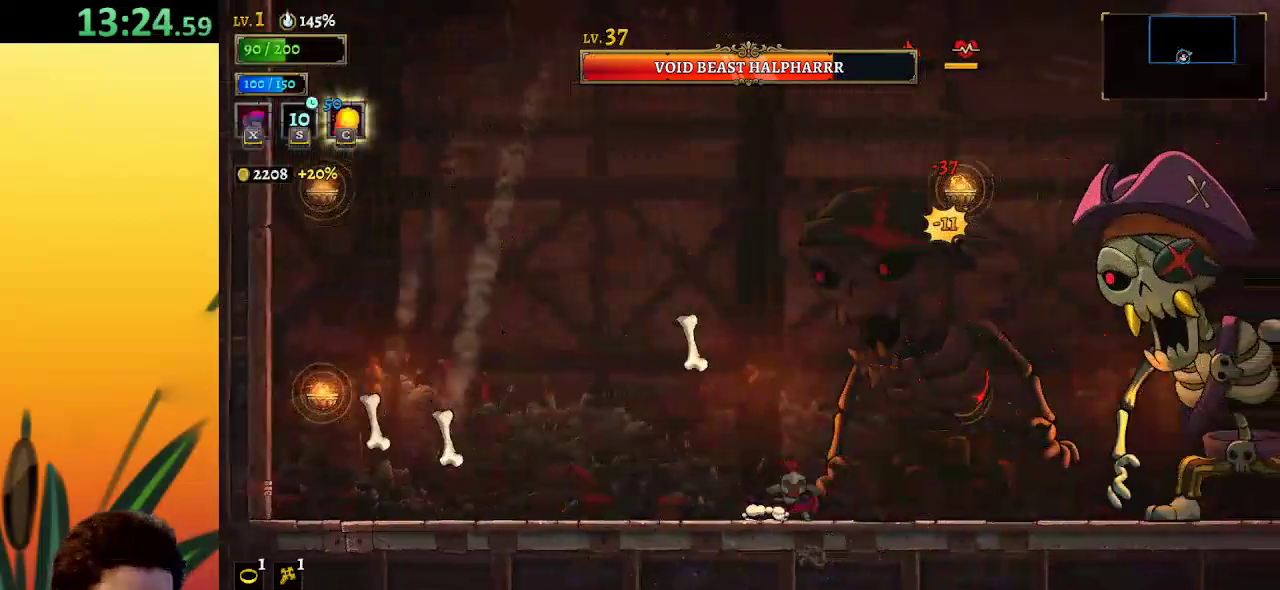
{"keys": ["left"], "events": [[50, "x", "down"], [100, "left", "down"], [100, "right", "up"], [100, "x", "up"], [233, "a", "down"], [483, "a", "up"]]}
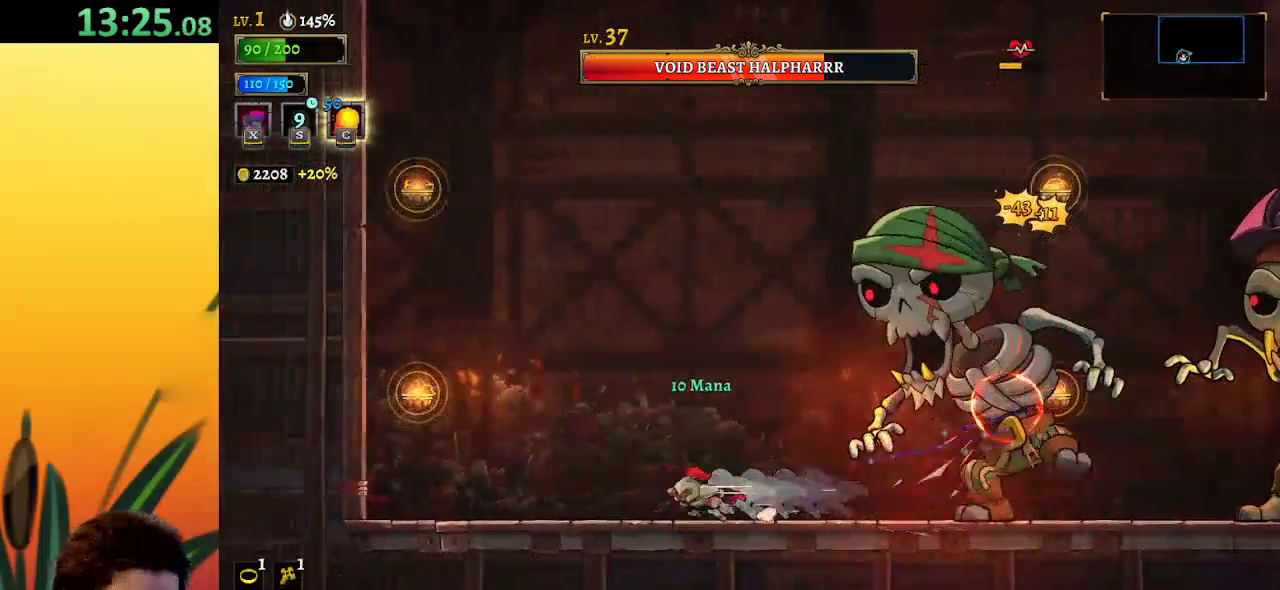
{"keys": ["left"], "events": [[200, "left", "up"], [200, "right", "down"], [250, "x", "down"], [350, "x", "up"], [400, "right", "up"], [433, "left", "down"]]}
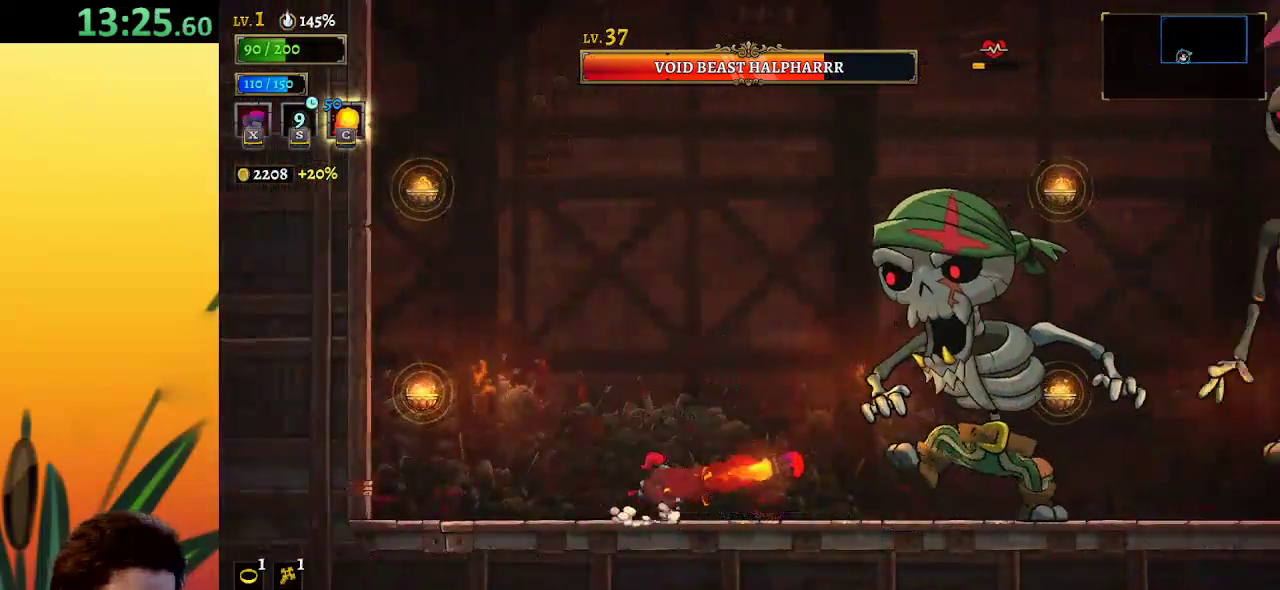
{"keys": ["left"], "events": [[167, "left", "up"], [167, "right", "down"], [217, "x", "down"], [267, "right", "up"], [317, "x", "up"], [367, "left", "down"]]}
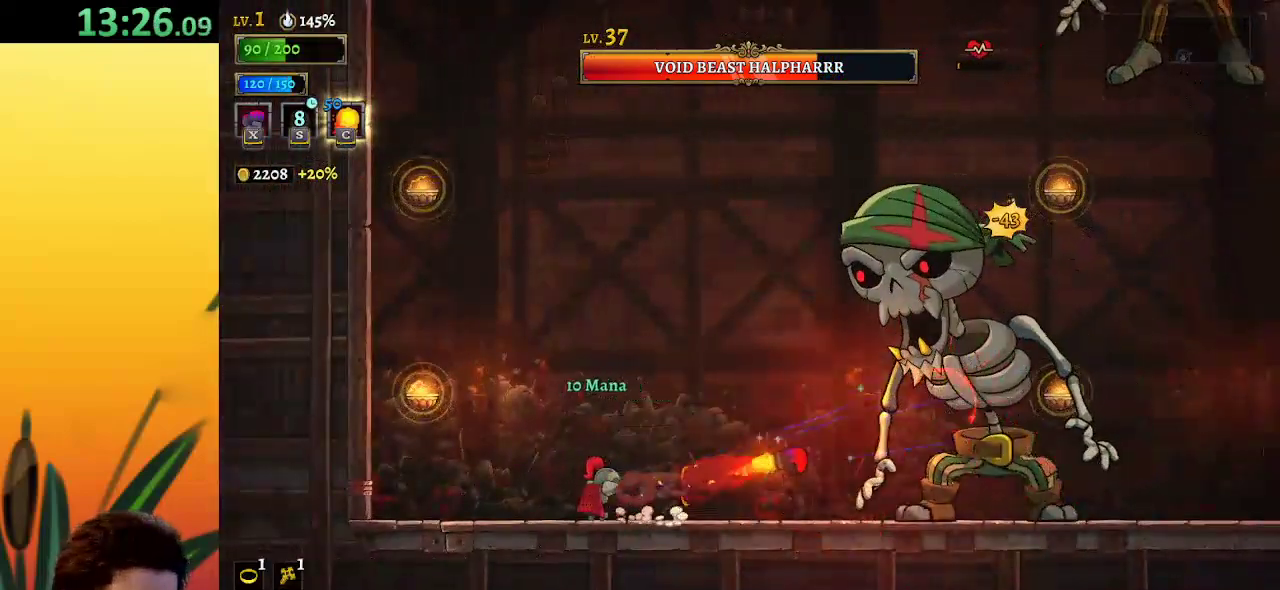
{"keys": ["left"], "events": [[100, "left", "up"], [100, "right", "down"], [200, "right", "up"], [250, "left", "down"]]}
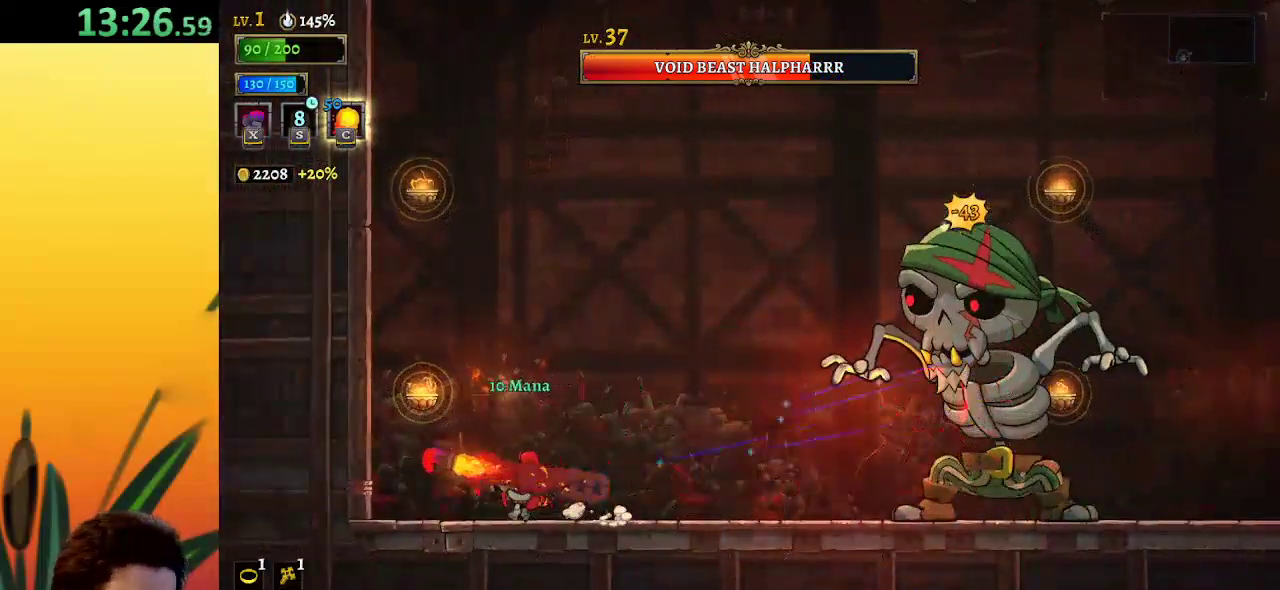
{"keys": ["left"], "events": [[83, "left", "up"], [83, "right", "down"], [167, "right", "up"], [400, "left", "down"]]}
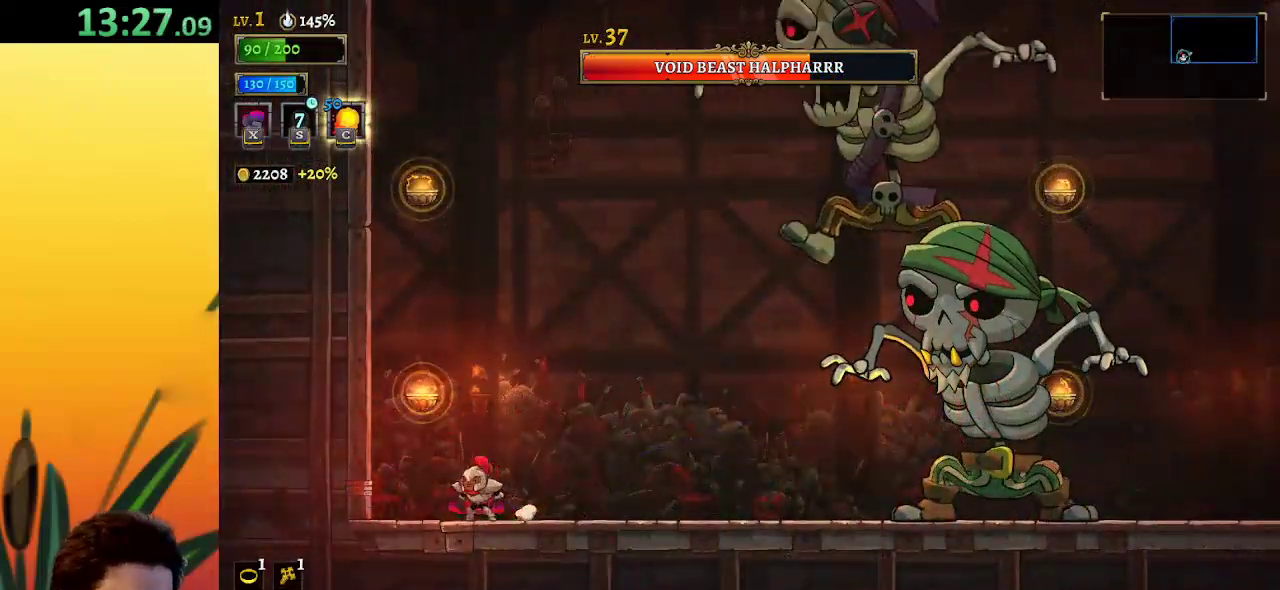
{"keys": [], "events": [[83, "z", "down"], [133, "left", "up"], [283, "z", "up"]]}
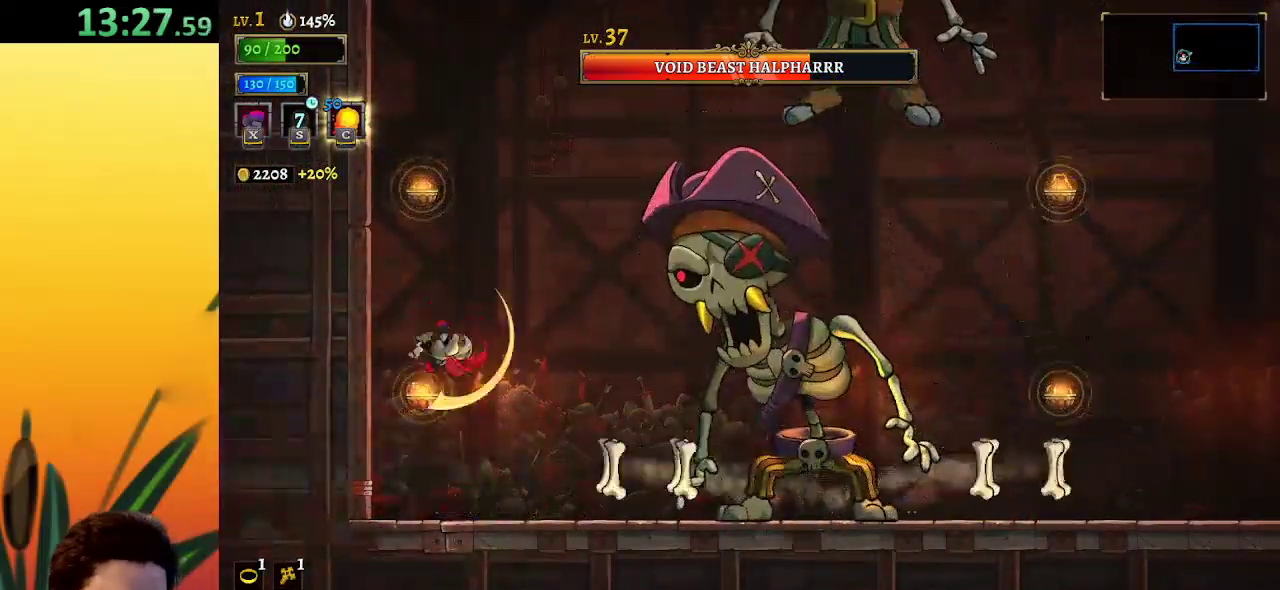
{"keys": ["d", "right"], "events": [[17, "down", "down"], [67, "right", "down"], [200, "down", "up"], [433, "d", "down"]]}
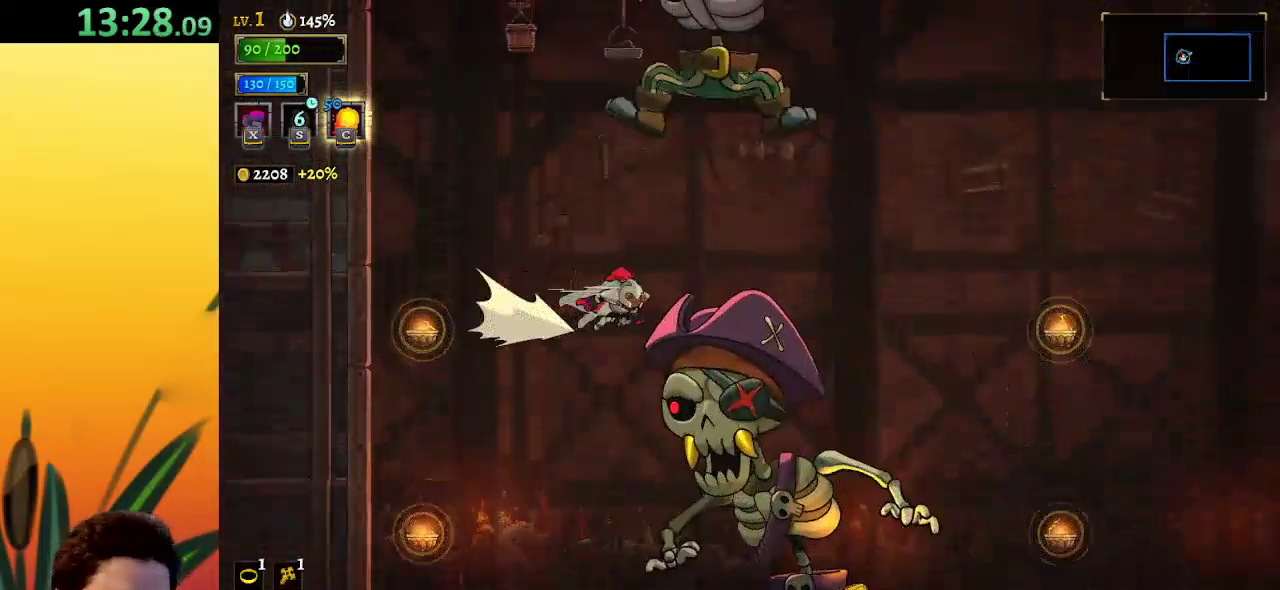
{"keys": ["d", "right"], "events": [[117, "d", "up"], [167, "down", "down"], [300, "down", "up"], [350, "d", "down"]]}
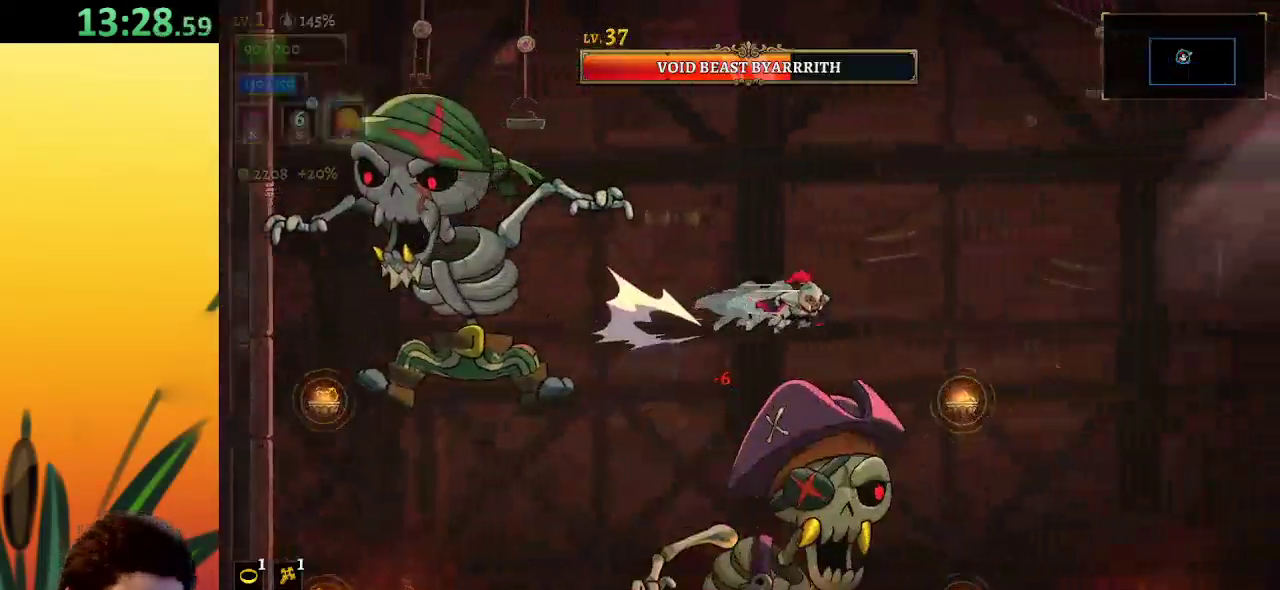
{"keys": ["down", "right"], "events": [[183, "d", "up"], [317, "left", "down"], [317, "right", "up"], [467, "down", "down"], [500, "left", "up"], [500, "right", "down"]]}
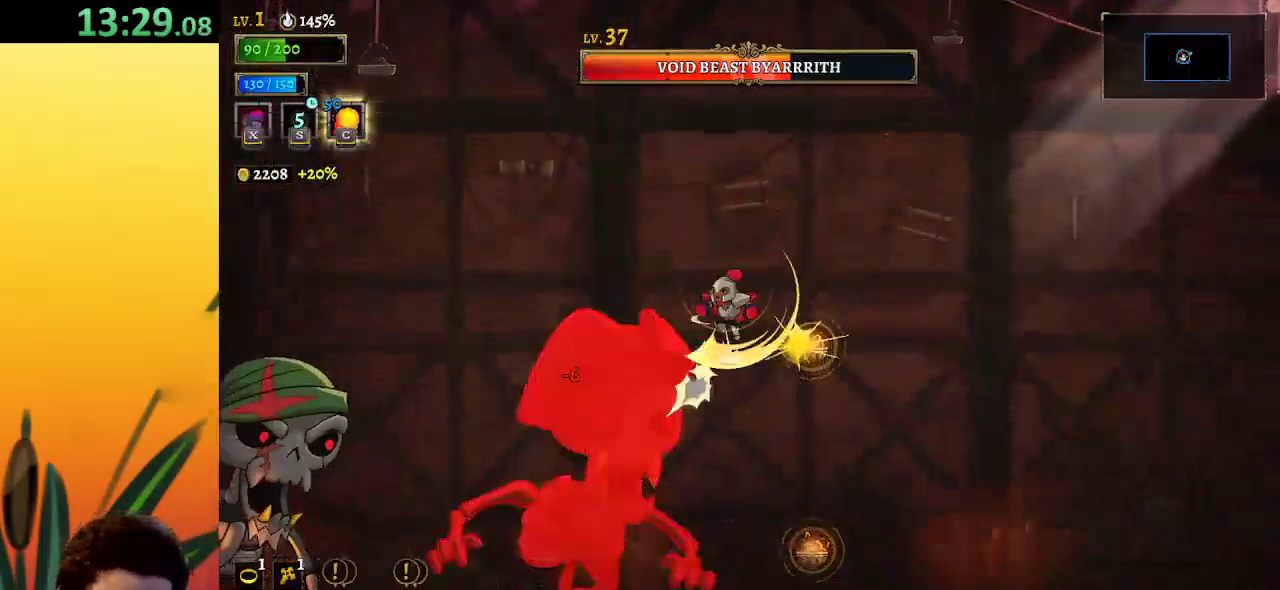
{"keys": ["d", "right"], "events": [[100, "down", "up"], [150, "d", "down"]]}
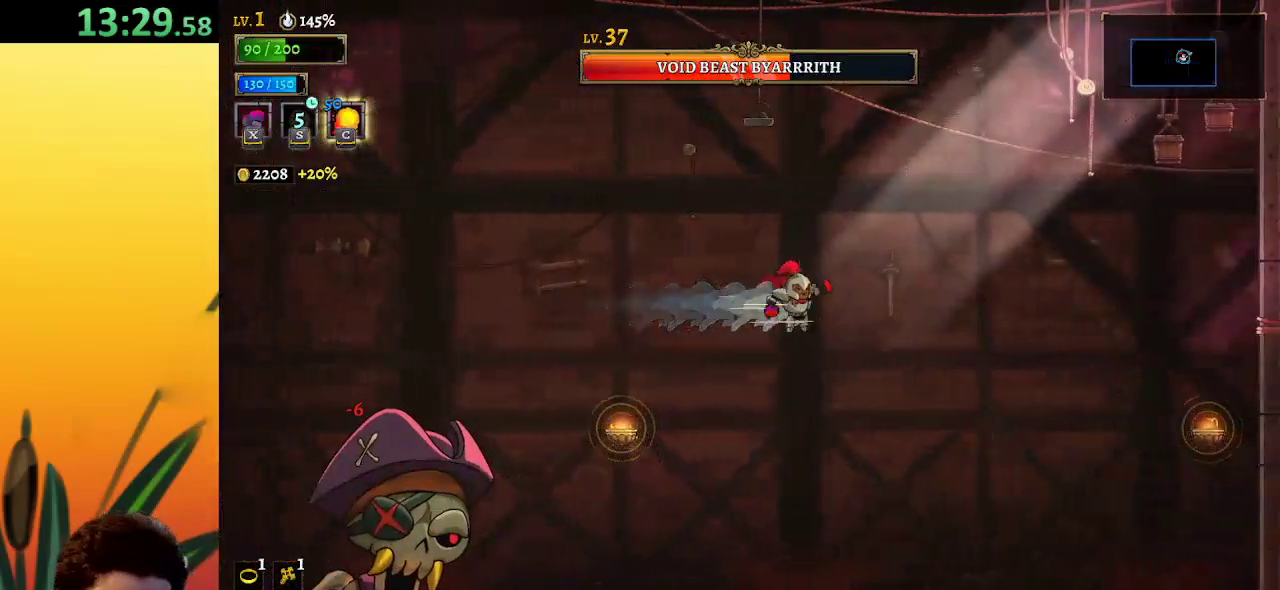
{"keys": [], "events": [[67, "d", "up"], [350, "left", "down"], [400, "right", "up"], [400, "x", "down"], [433, "left", "up"], [483, "x", "up"]]}
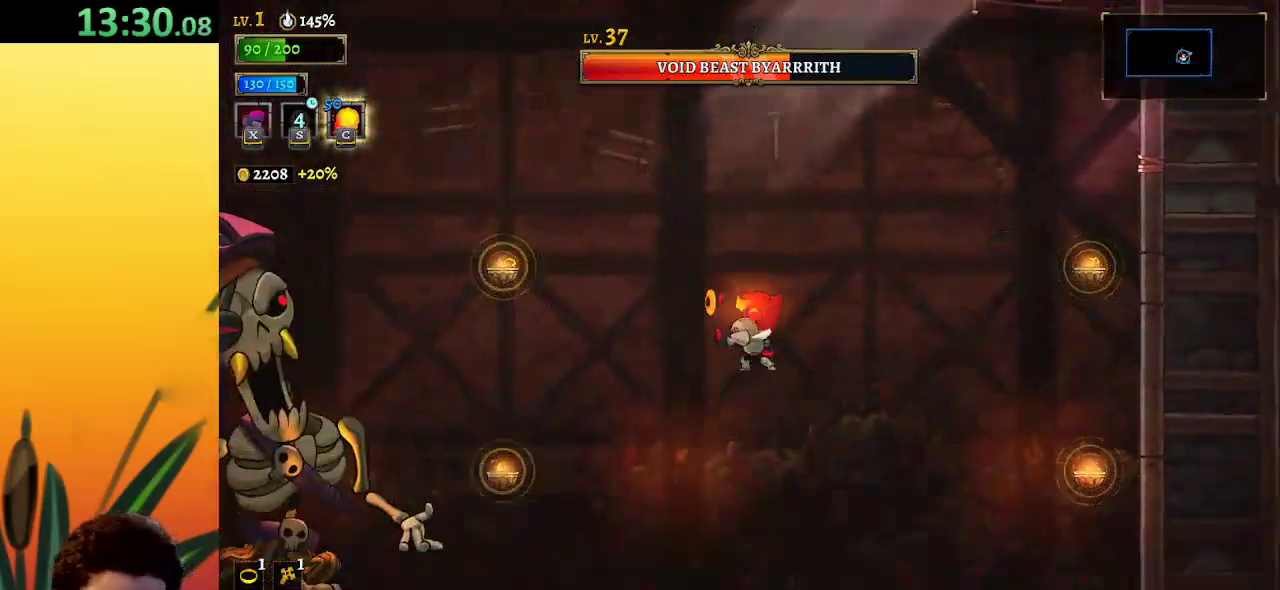
{"keys": ["left"], "events": [[33, "right", "down"], [367, "left", "down"], [417, "right", "up"], [417, "x", "down"], [500, "x", "up"]]}
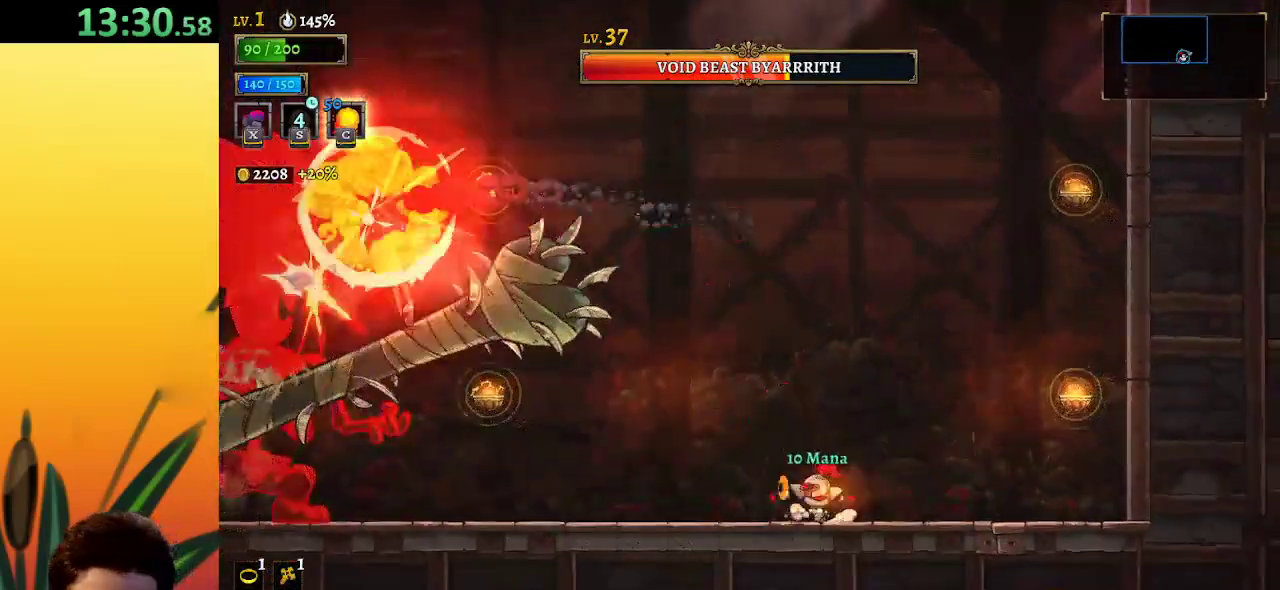
{"keys": ["left", "x"], "events": [[50, "left", "up"], [50, "right", "down"], [350, "left", "down"], [350, "right", "up"], [467, "x", "down"]]}
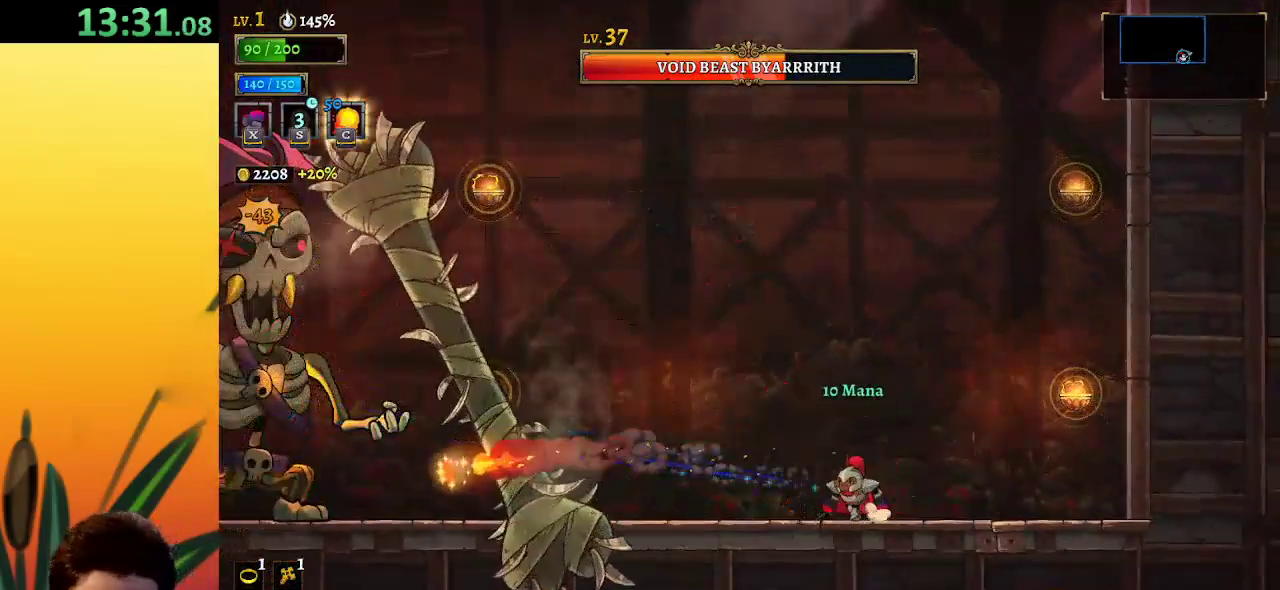
{"keys": ["left"], "events": [[83, "x", "up"], [250, "c", "down"], [300, "left", "up"], [350, "c", "up"], [400, "left", "down"]]}
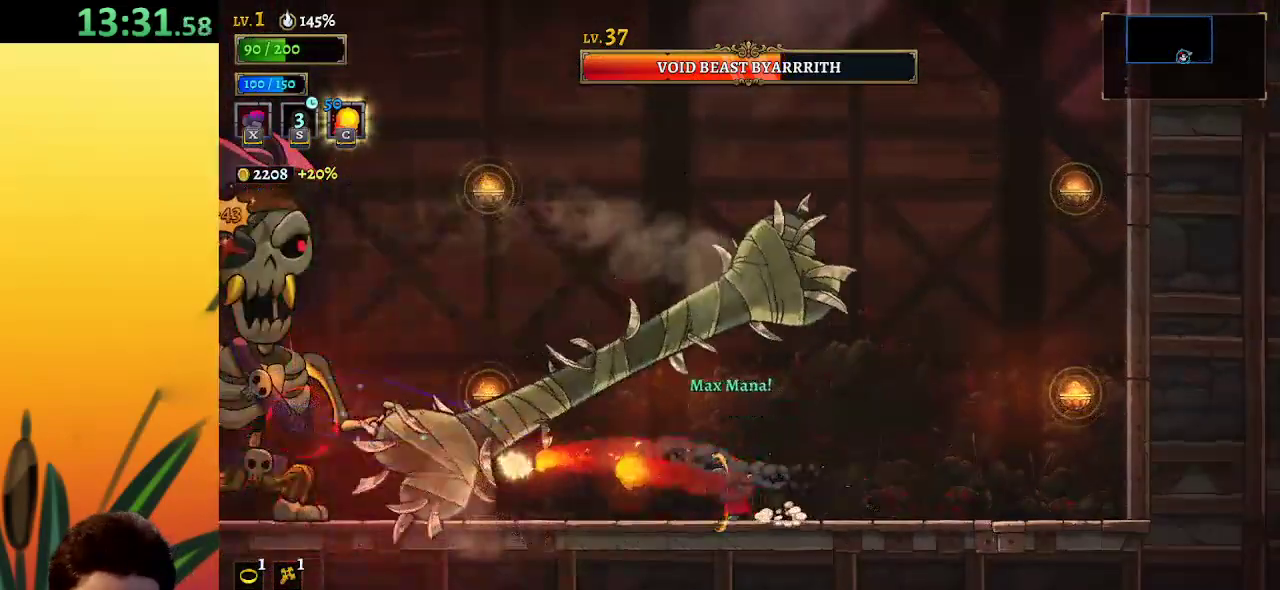
{"keys": ["left", "x"], "events": [[500, "x", "down"]]}
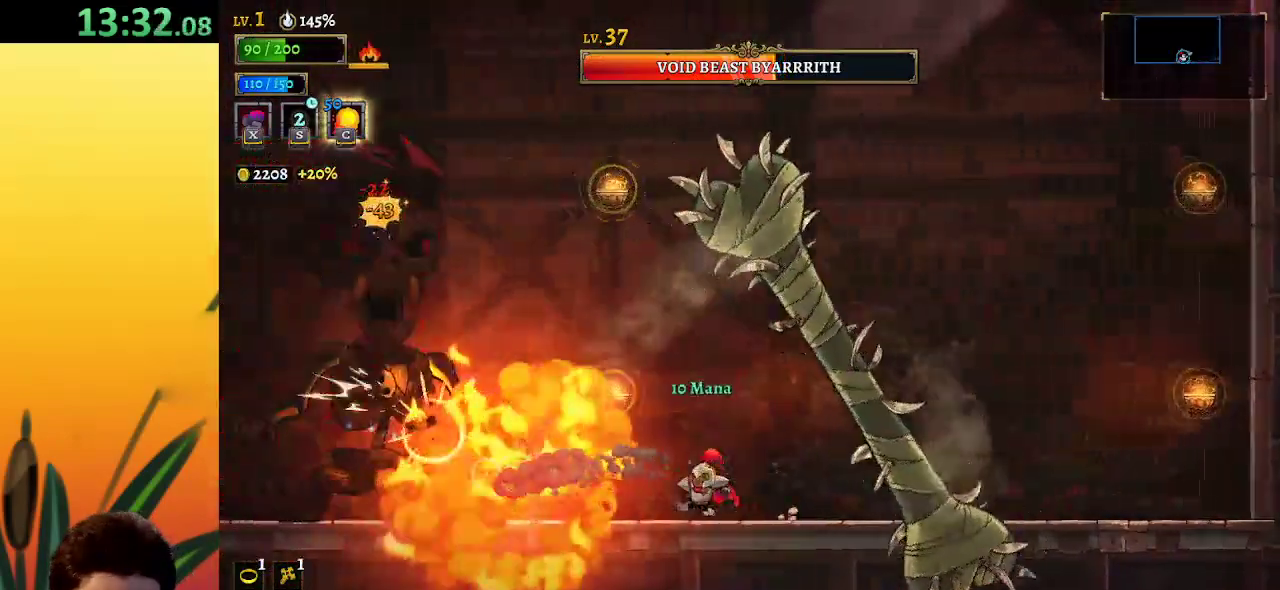
{"keys": [], "events": [[50, "z", "down"], [100, "left", "up"], [283, "x", "up"], [283, "z", "up"]]}
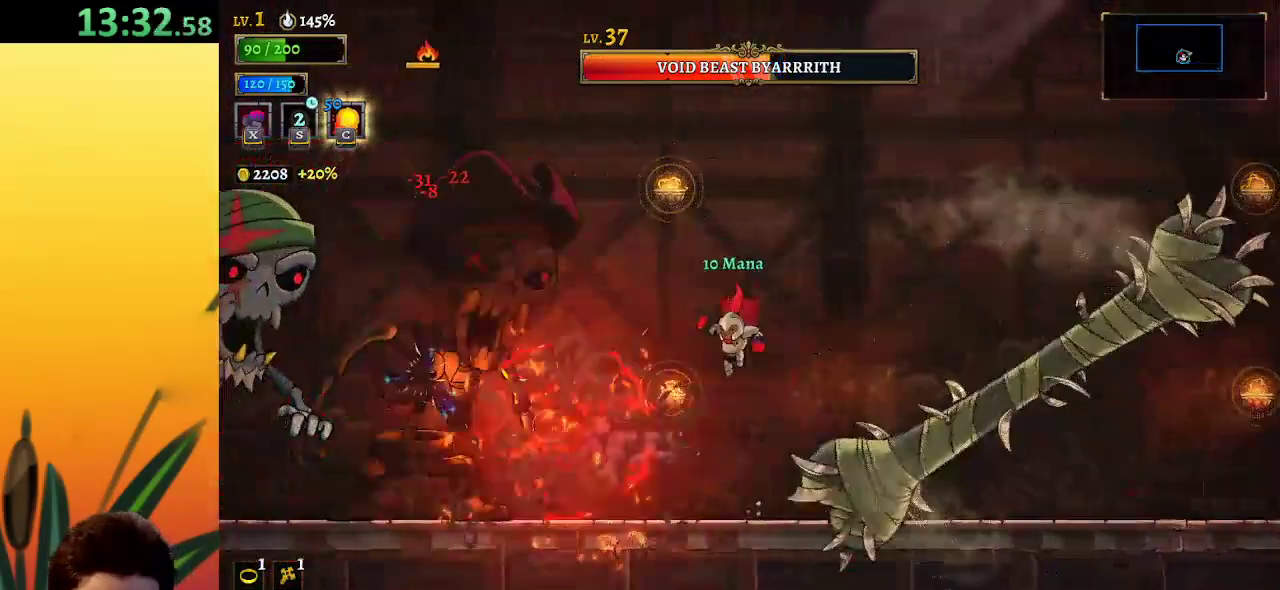
{"keys": ["right"], "events": [[17, "x", "down"], [117, "x", "up"], [400, "right", "down"]]}
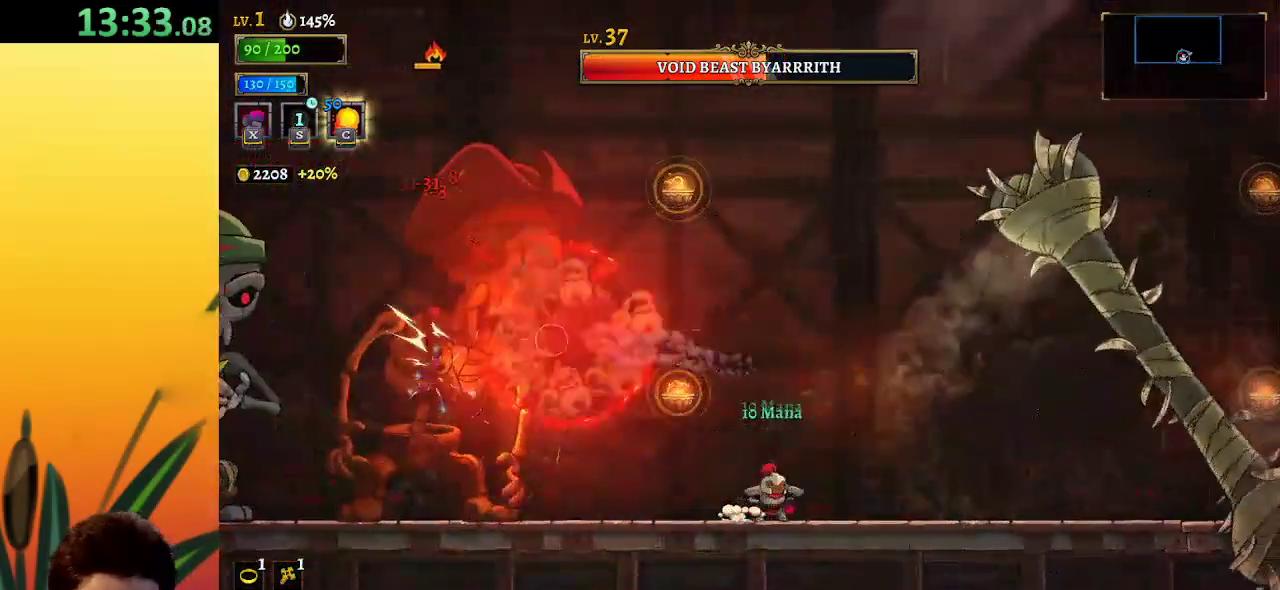
{"keys": ["left", "right"], "events": [[83, "left", "down"], [133, "right", "up"], [133, "x", "down"], [167, "left", "up"], [167, "right", "down"], [167, "x", "up"], [500, "left", "down"]]}
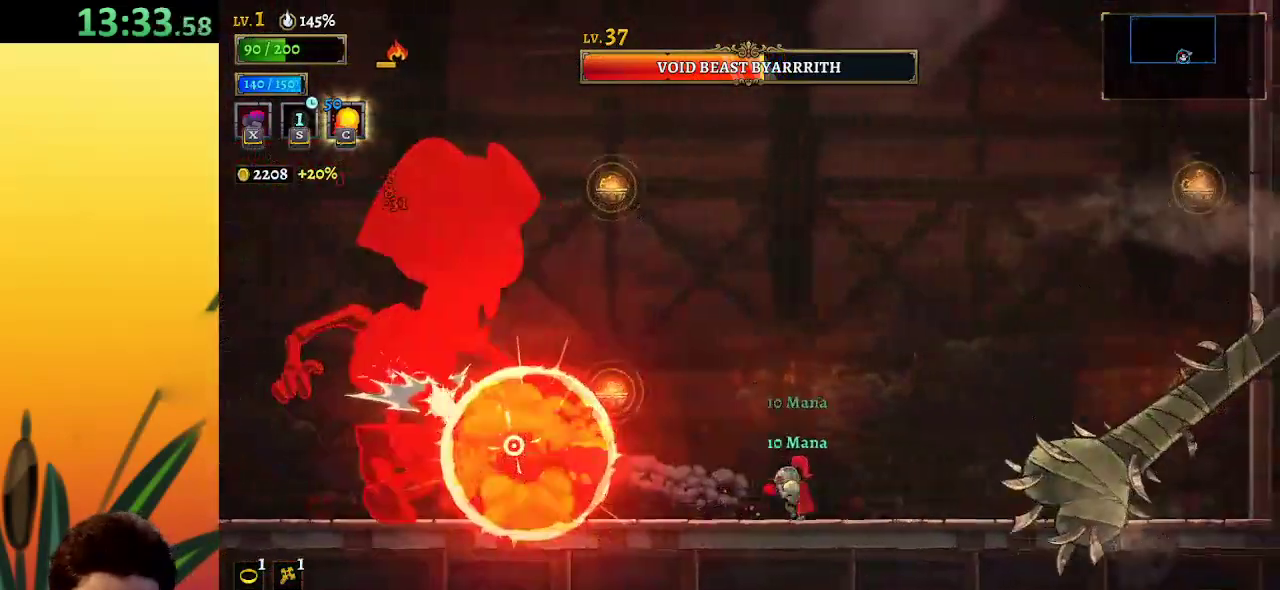
{"keys": ["left"], "events": [[50, "right", "up"], [100, "x", "down"], [150, "left", "up"], [150, "right", "down"], [150, "x", "up"], [450, "left", "down"], [450, "right", "up"]]}
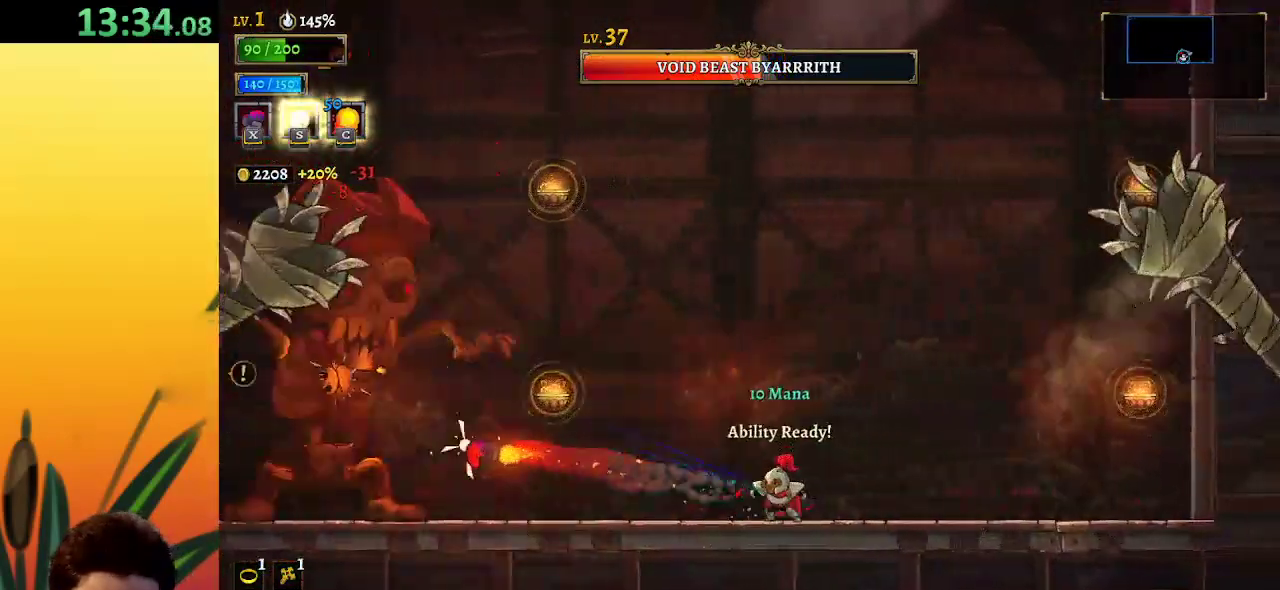
{"keys": [], "events": [[50, "left", "up"], [83, "x", "down"], [133, "right", "down"], [133, "x", "up"], [317, "left", "down"], [367, "right", "up"], [467, "left", "up"]]}
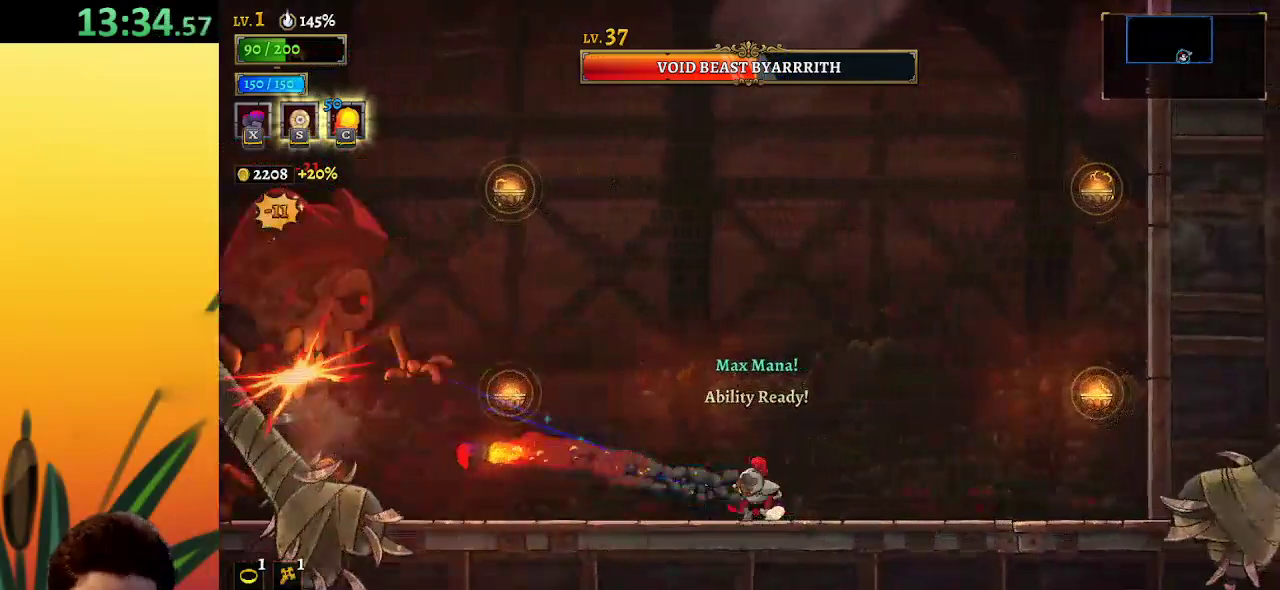
{"keys": [], "events": [[17, "x", "down"], [100, "x", "up"], [200, "left", "down"], [433, "left", "up"]]}
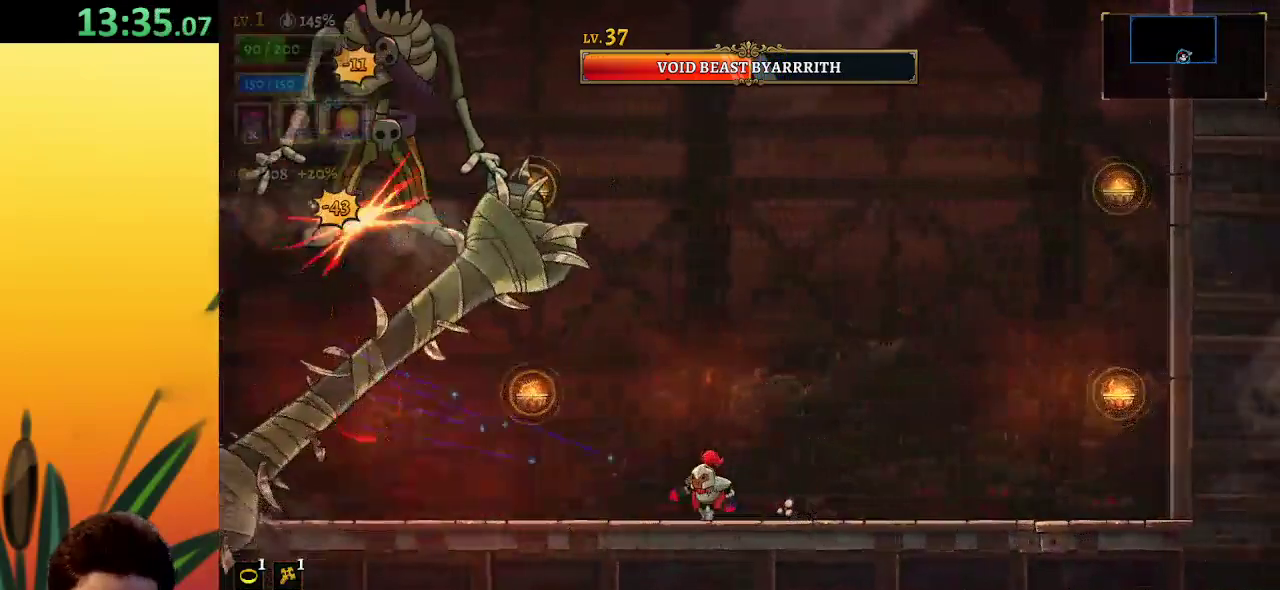
{"keys": [], "events": [[67, "right", "down"], [267, "right", "up"], [400, "left", "down"], [450, "left", "up"]]}
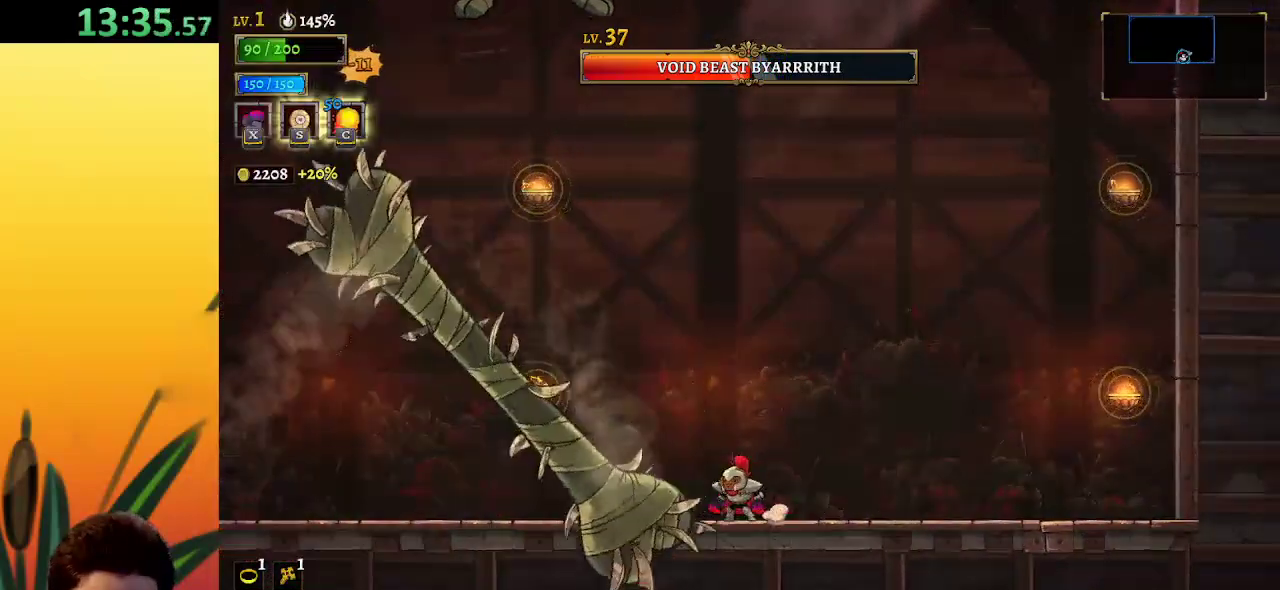
{"keys": ["left"], "events": [[83, "left", "down"], [267, "left", "up"], [367, "left", "down"]]}
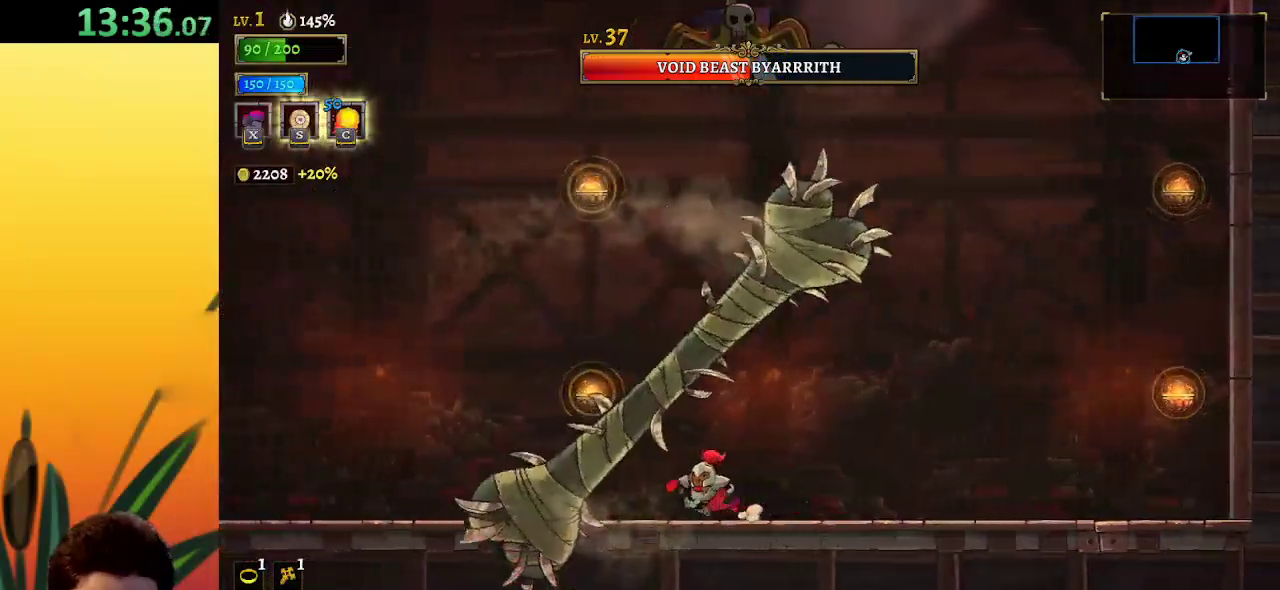
{"keys": ["left"], "events": [[150, "a", "down"], [283, "a", "up"]]}
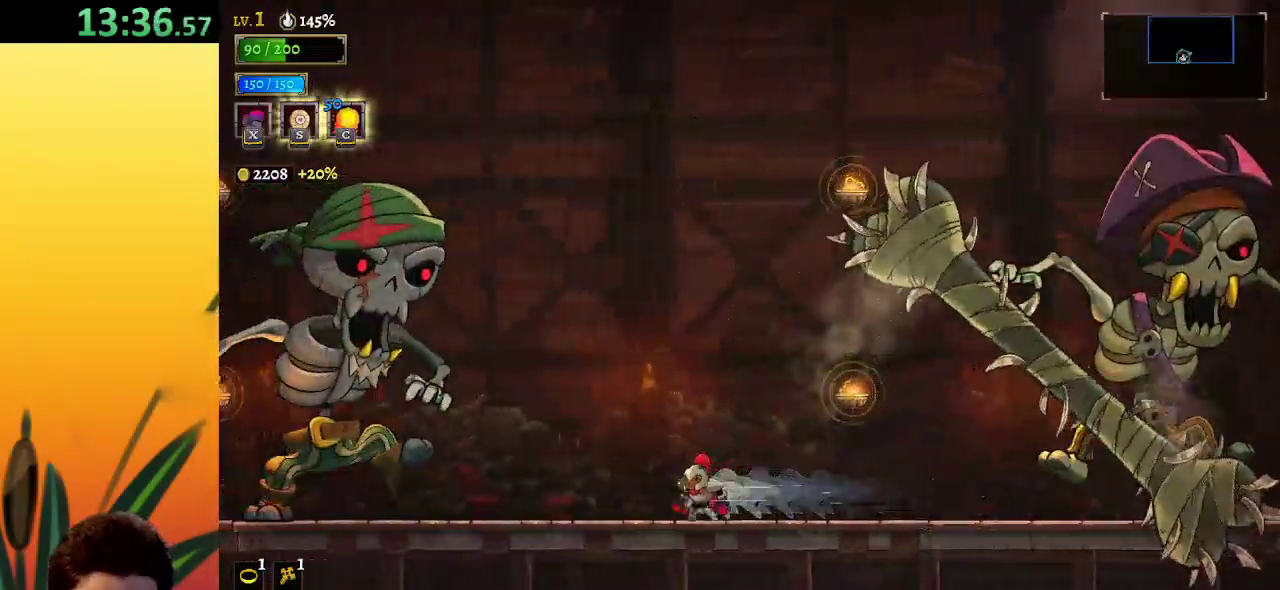
{"keys": ["x", "z"], "events": [[67, "left", "up"], [67, "z", "down"], [117, "right", "down"], [300, "right", "up"], [500, "x", "down"]]}
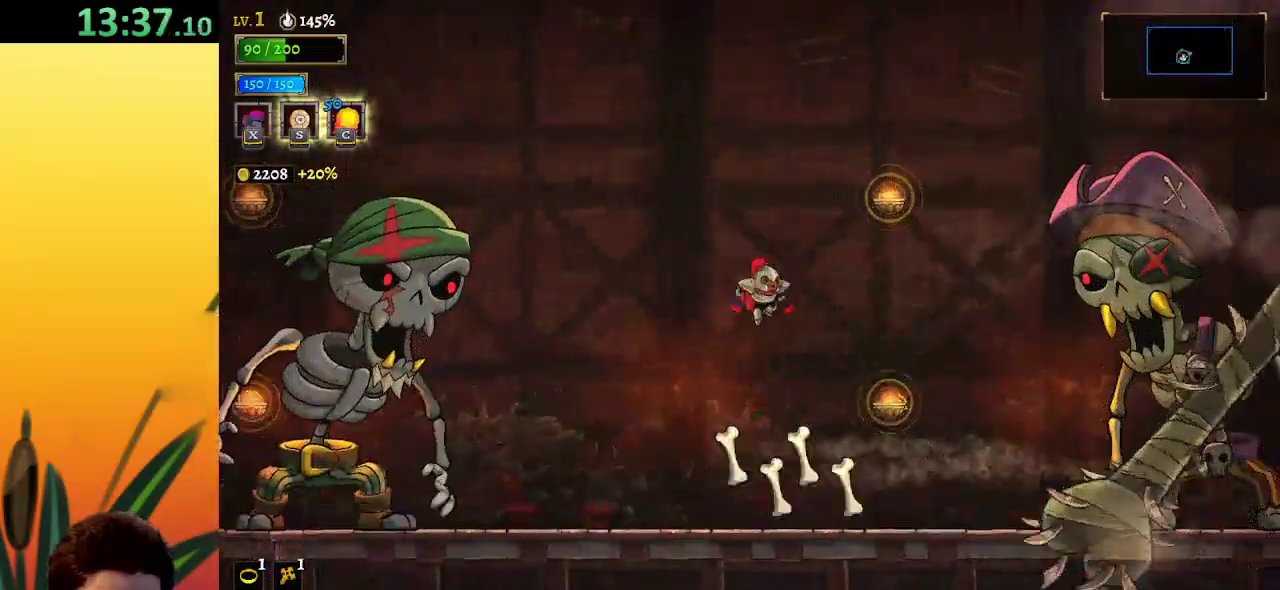
{"keys": [], "events": [[83, "z", "up"], [133, "x", "up"], [467, "x", "down"], [500, "x", "up"]]}
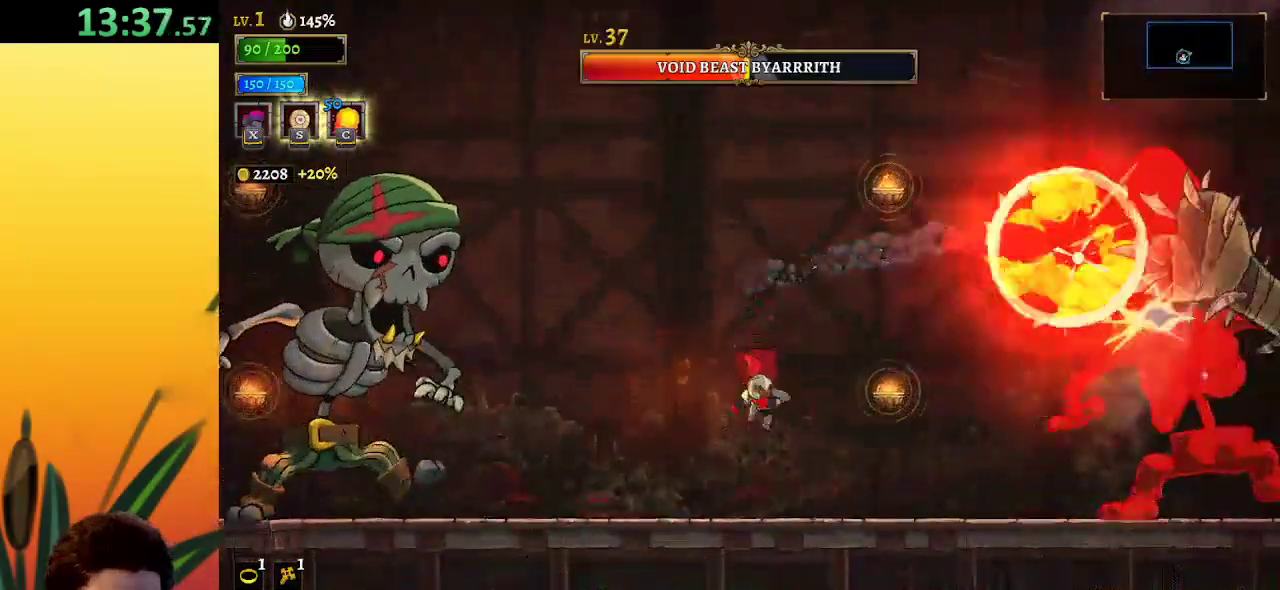
{"keys": ["left"], "events": [[150, "c", "down"], [250, "c", "up"], [383, "left", "down"]]}